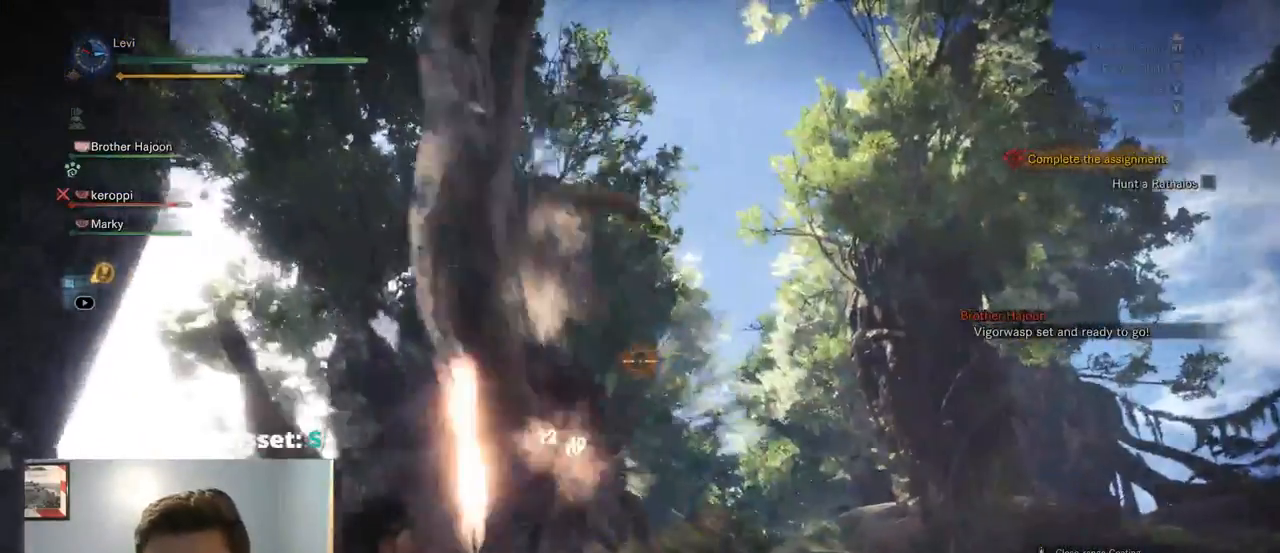
Gameplay with a controller (PlayStation layout); each line is a JSON object with the inputs held at the frame after it. "events" lists button and stick changes between this image and that frame as [ms after this image, input, new state], when the widget could be followed in between. Not read: CIRCLE R3 SELECT START.
{"buttons": ["L2"], "left_stick": "left", "right_stick": "center", "events": [[50, "R2", "down"], [100, "left_stick", "left"], [250, "R1", "down"], [417, "R1", "up"], [434, "R2", "up"]]}
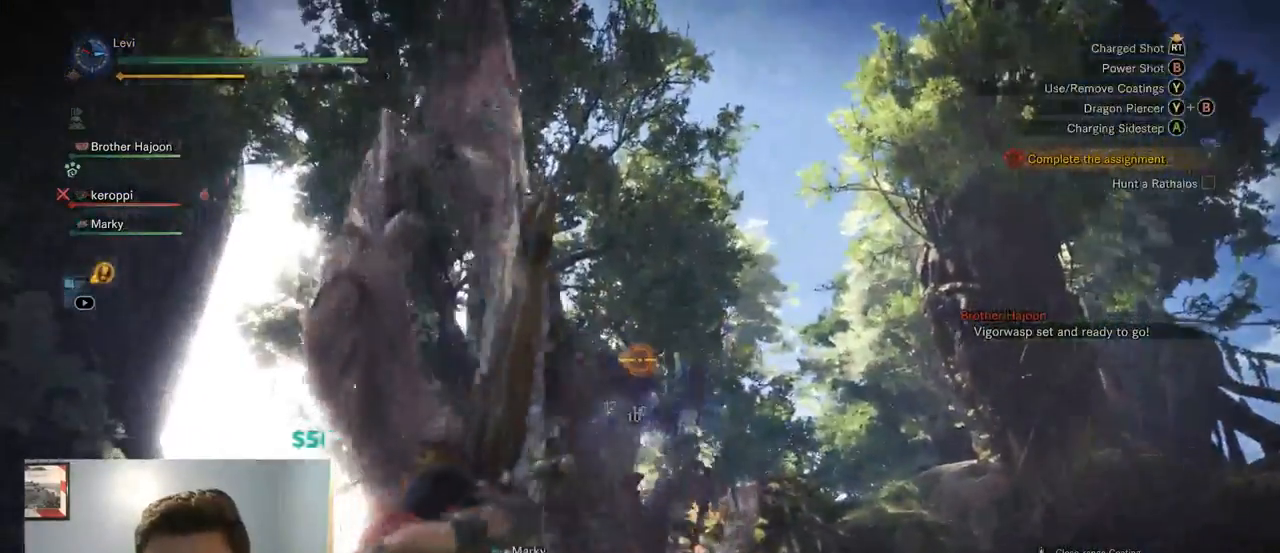
{"buttons": ["L2", "R2"], "left_stick": "left", "right_stick": "center", "events": [[134, "right_stick", "down"], [317, "right_stick", "center"], [334, "R2", "down"]]}
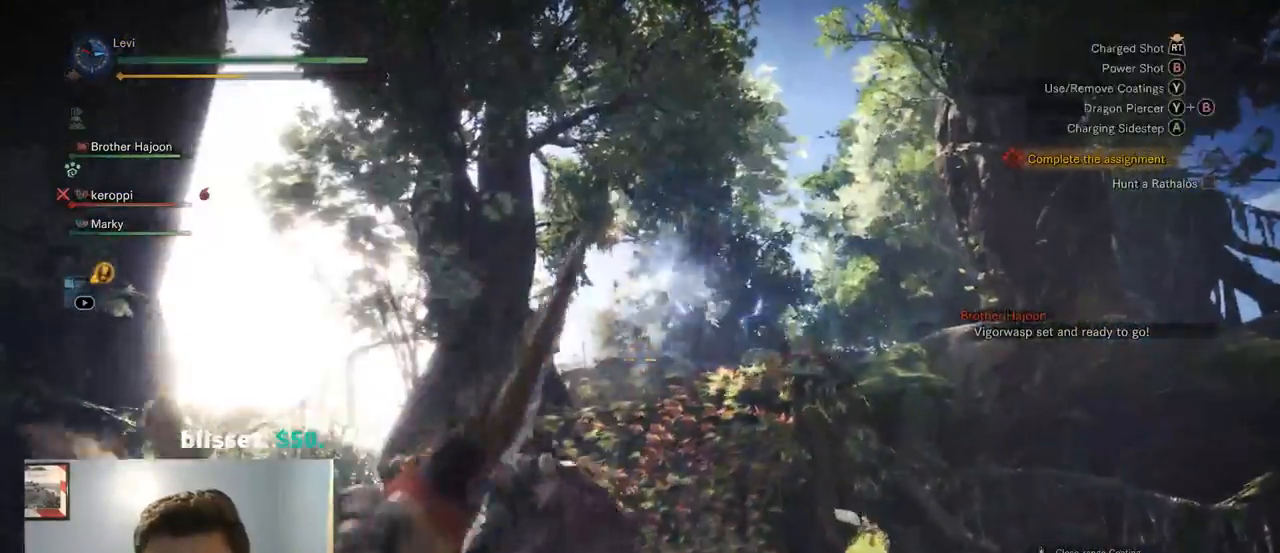
{"buttons": ["L2"], "left_stick": "left", "right_stick": "left"}
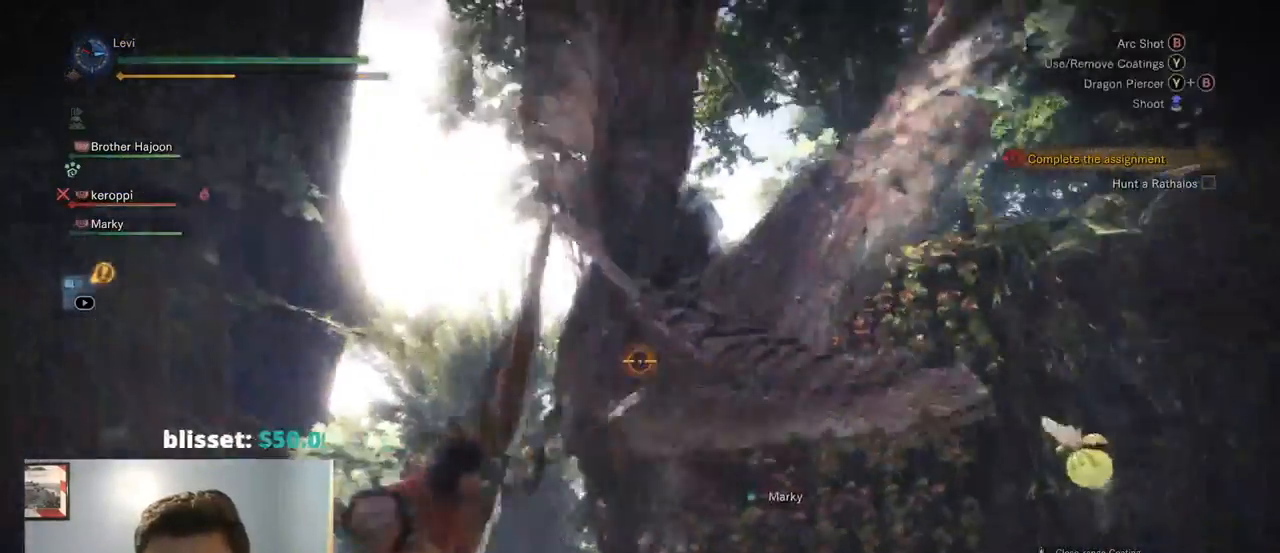
{"buttons": ["L2", "R2"], "left_stick": "left", "right_stick": "center"}
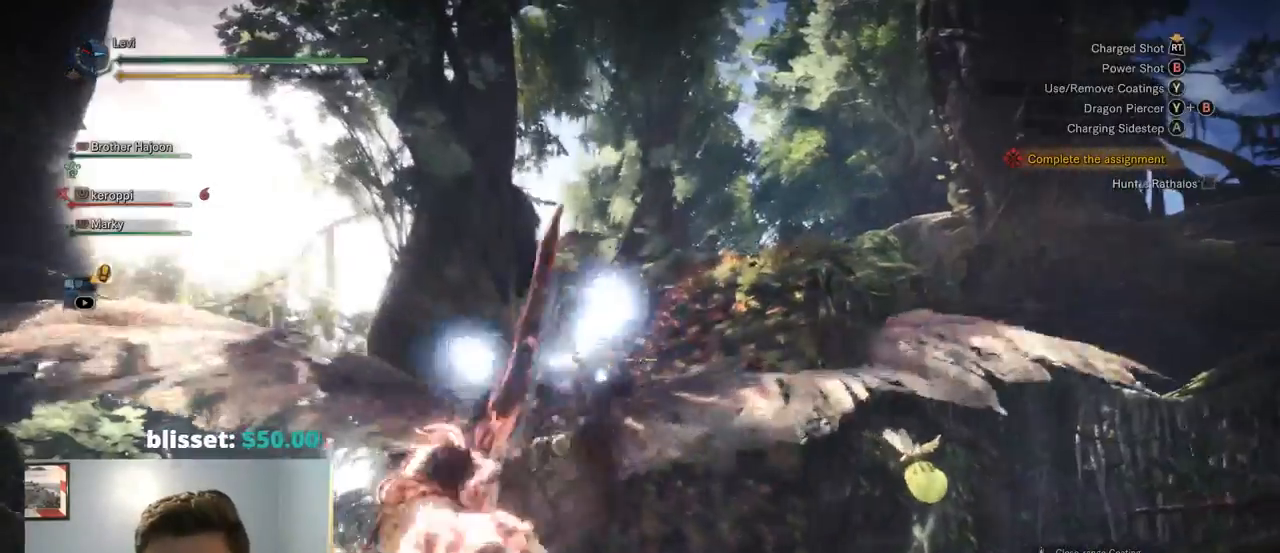
{"buttons": ["L2"], "left_stick": "center", "right_stick": "center"}